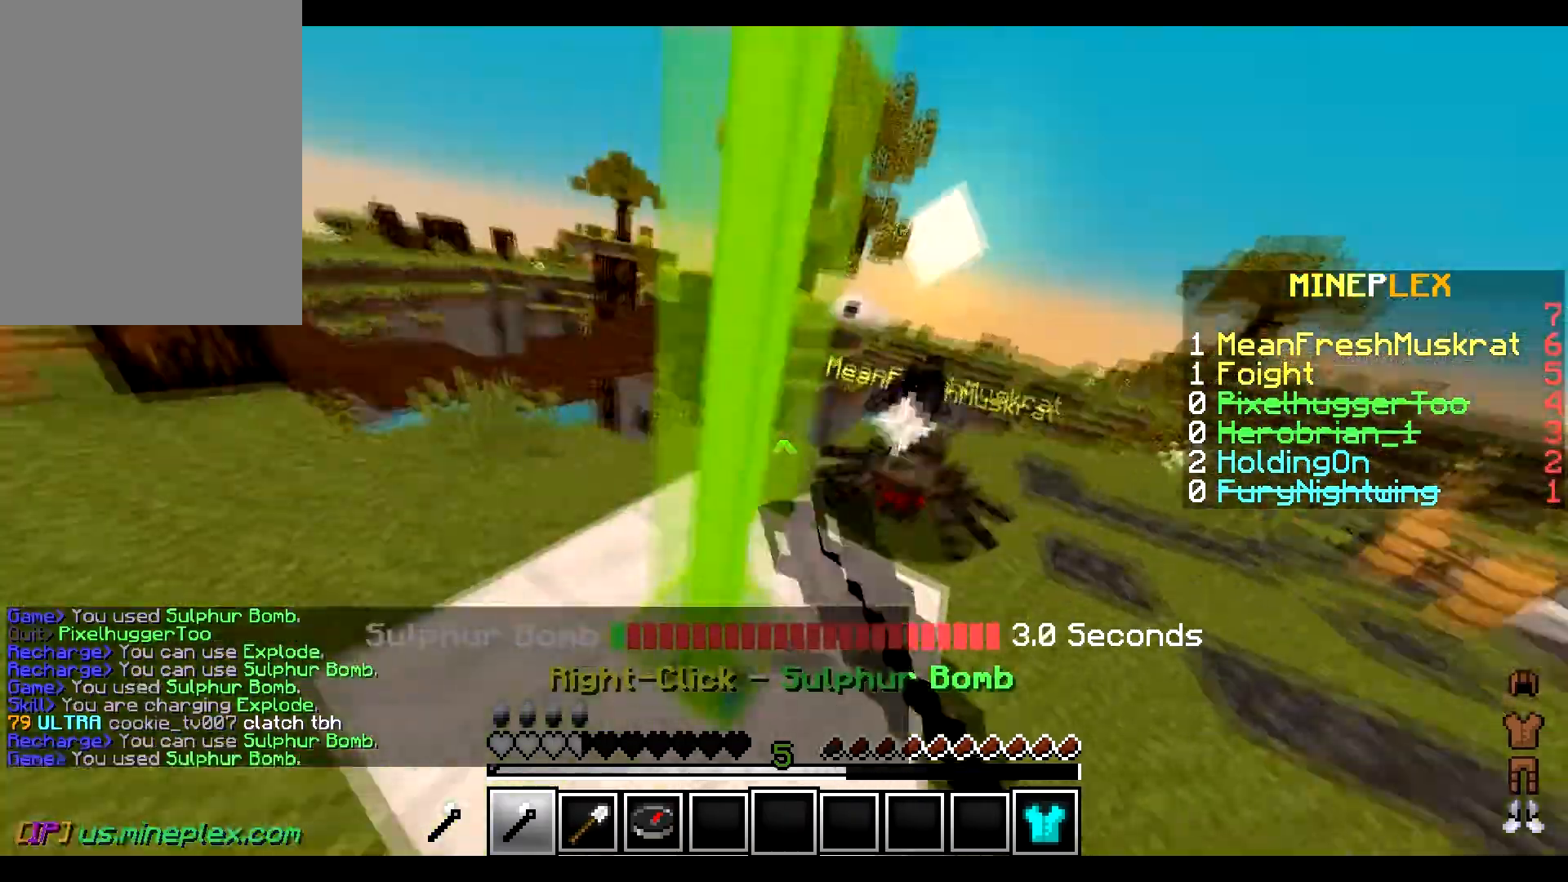
Gameplay with keyboard and mouse; each line is a JSON object with the keys and mouse buttons held at the frame after it. "events" lists presses ("down") and releases ("up") of "a", "d", "s", "w", "mouse_left" and "mouse_right" between this image and that frame as [ms after this image, input, new state], when the widget could be followed in between. "mouse_left", "mouse_right" = the "left", "right" buttons of the "mouse" list. No other keys are recorded. Fast repeated clicks can show as one long hold. Mouse movement is not recorded.
{"keys": ["a", "w"], "mouse": ["left"], "events": [[33, "mouse_left", "up"], [66, "mouse_left", "down"], [250, "w", "down"], [383, "a", "up"], [417, "mouse_left", "up"], [450, "mouse_left", "down"], [500, "a", "down"]]}
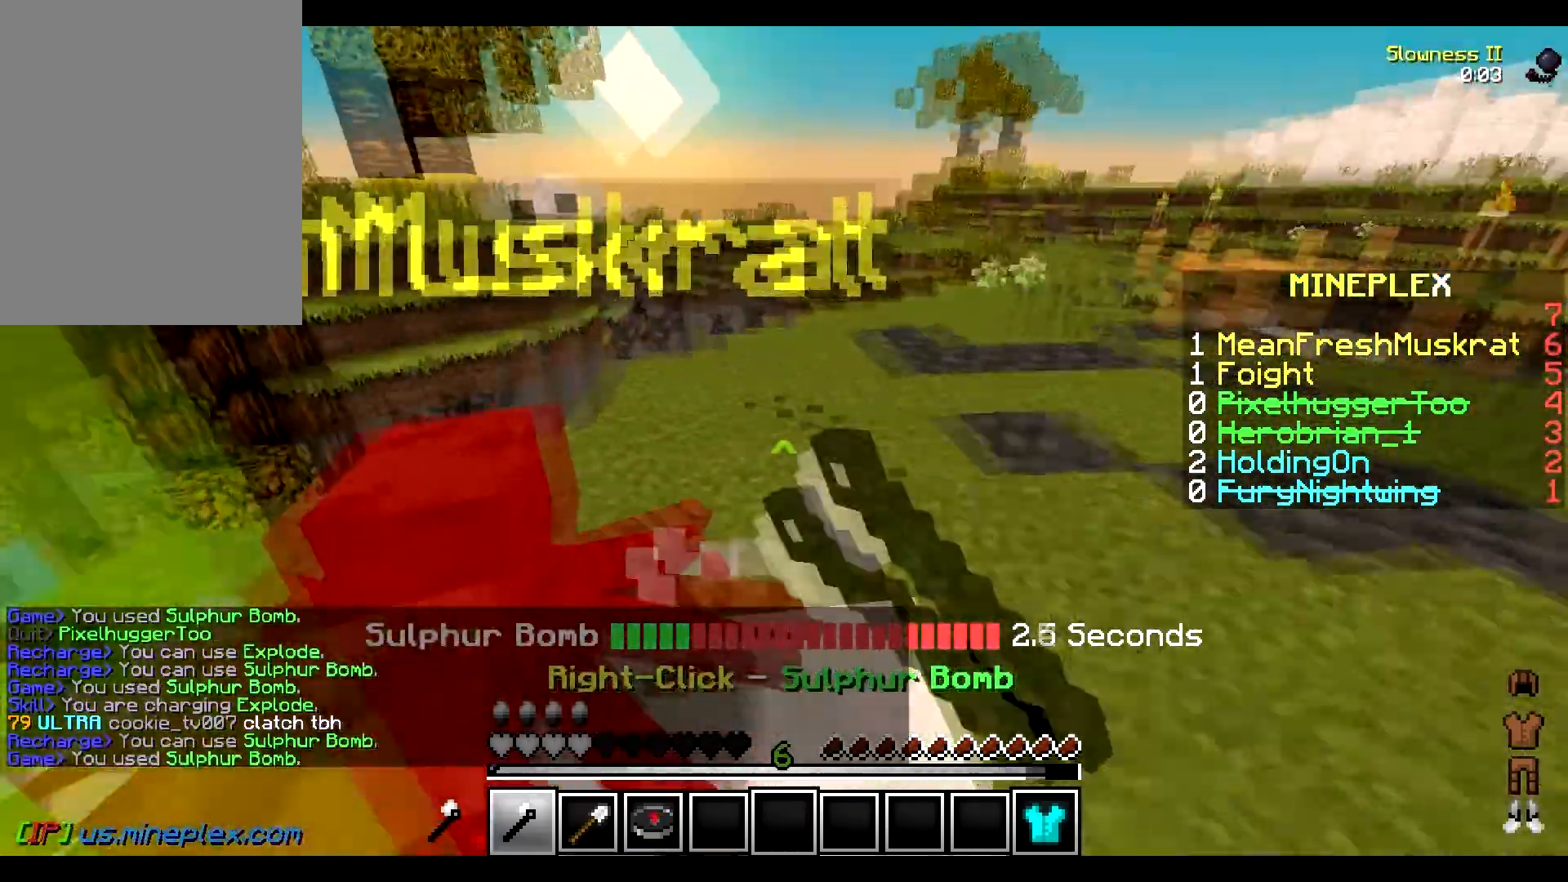
{"keys": ["d", "w"], "mouse": [], "events": [[234, "a", "up"], [317, "mouse_left", "up"], [434, "d", "down"]]}
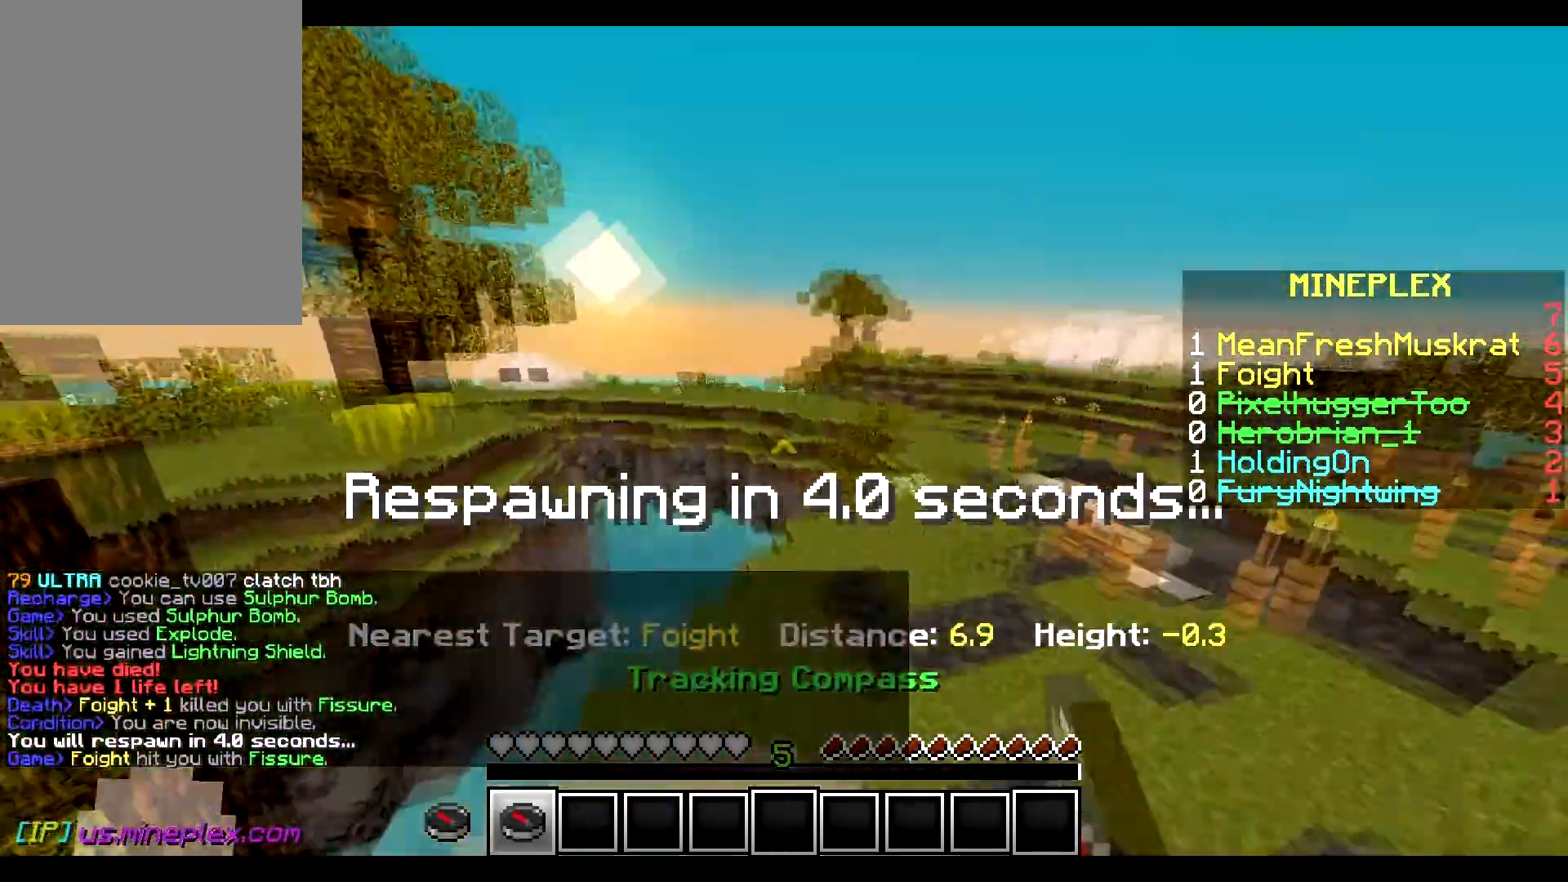
{"keys": ["d", "w"], "mouse": [], "events": []}
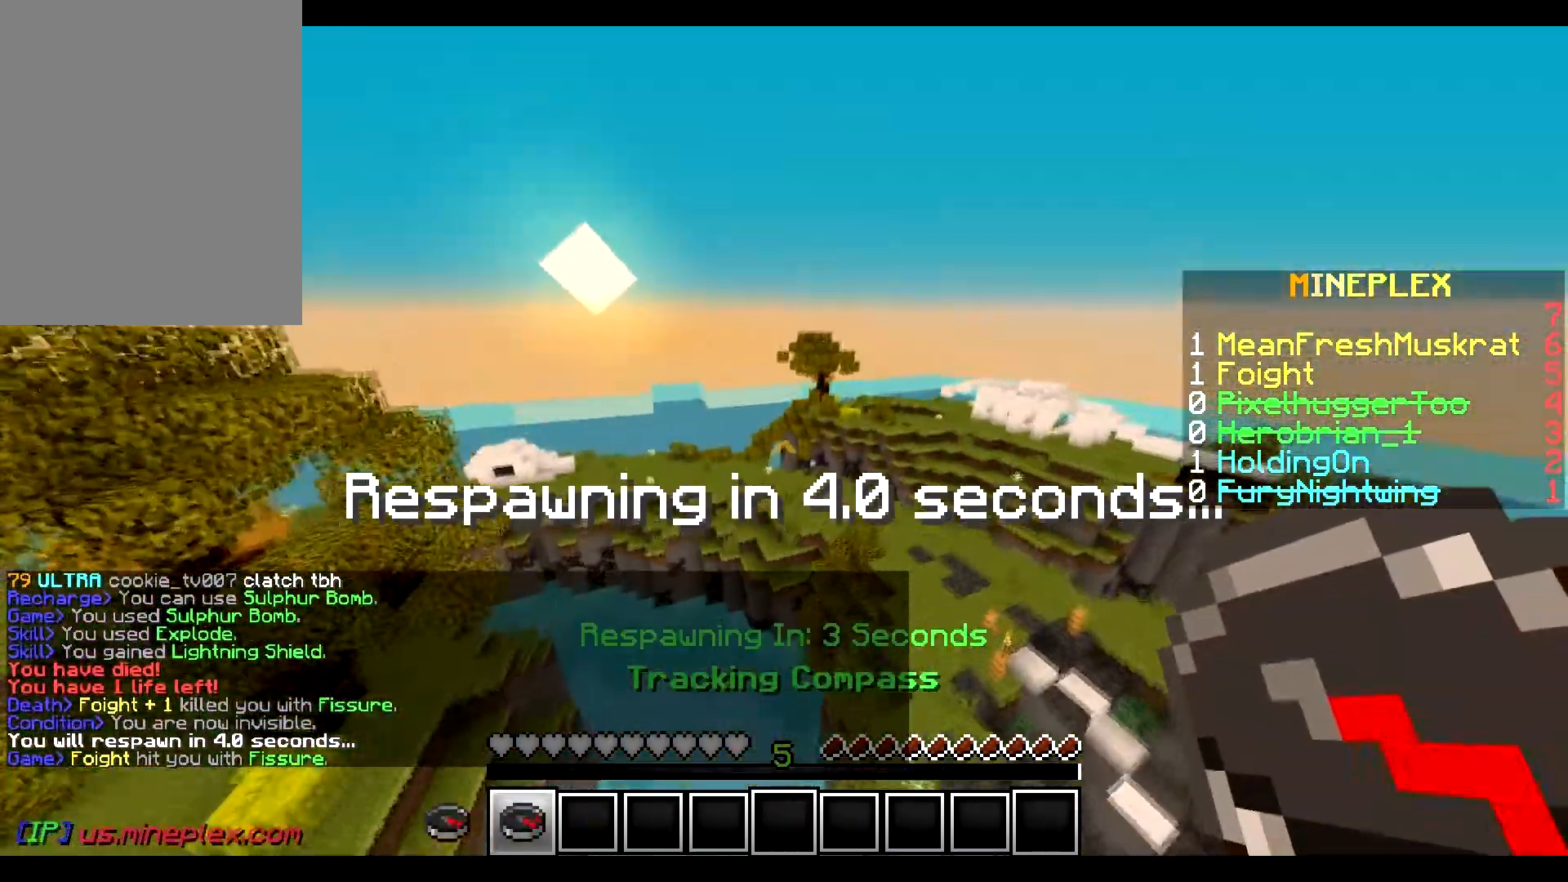
{"keys": ["w"], "mouse": [], "events": [[417, "d", "up"]]}
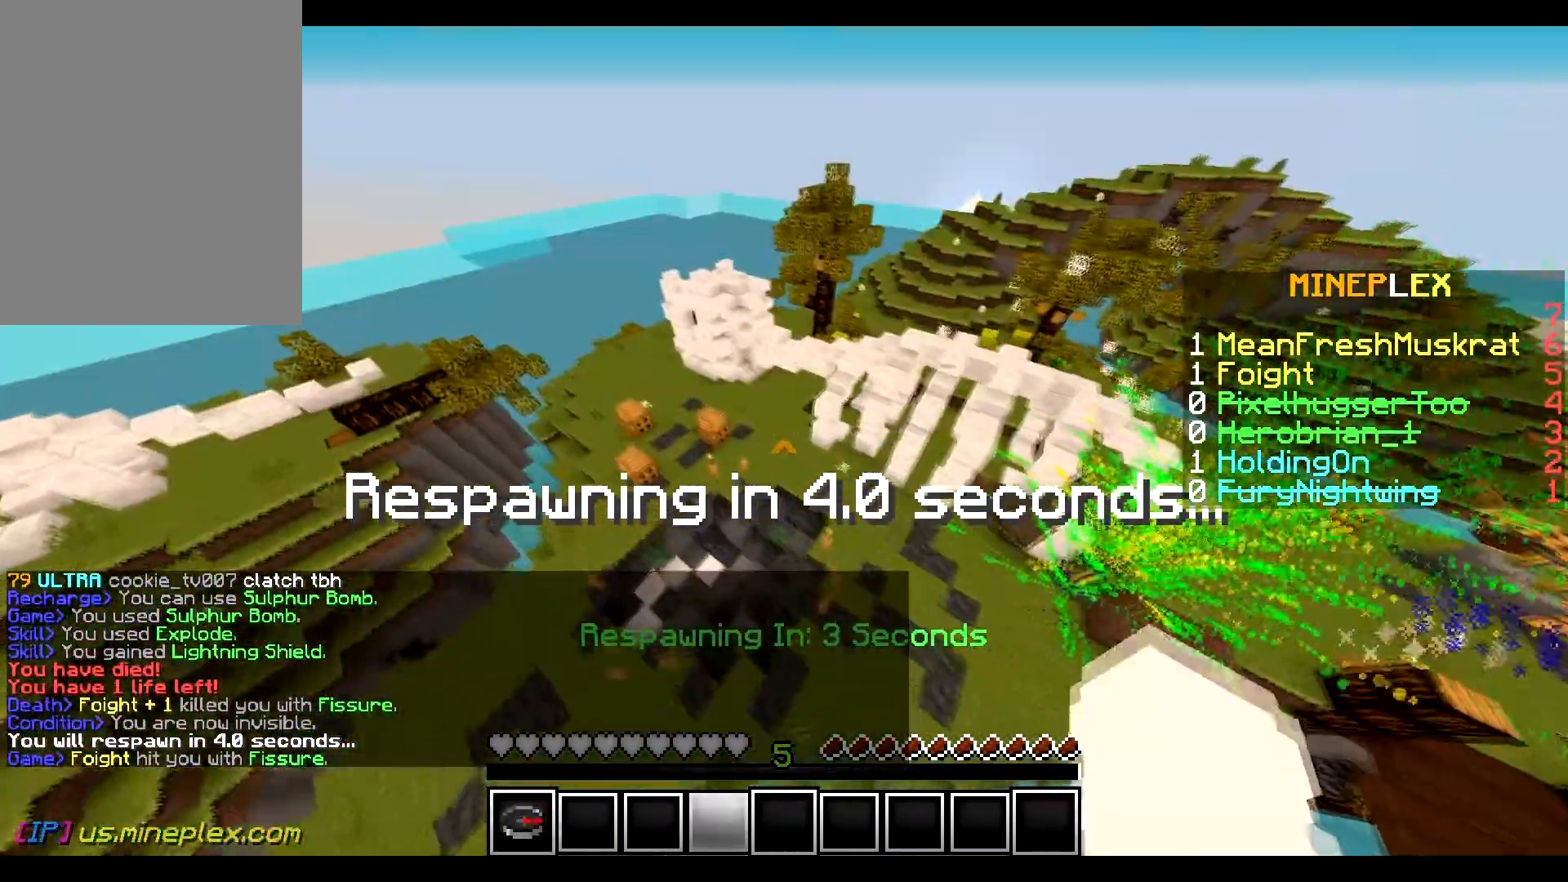
{"keys": ["d", "w"], "mouse": [], "events": [[217, "d", "down"]]}
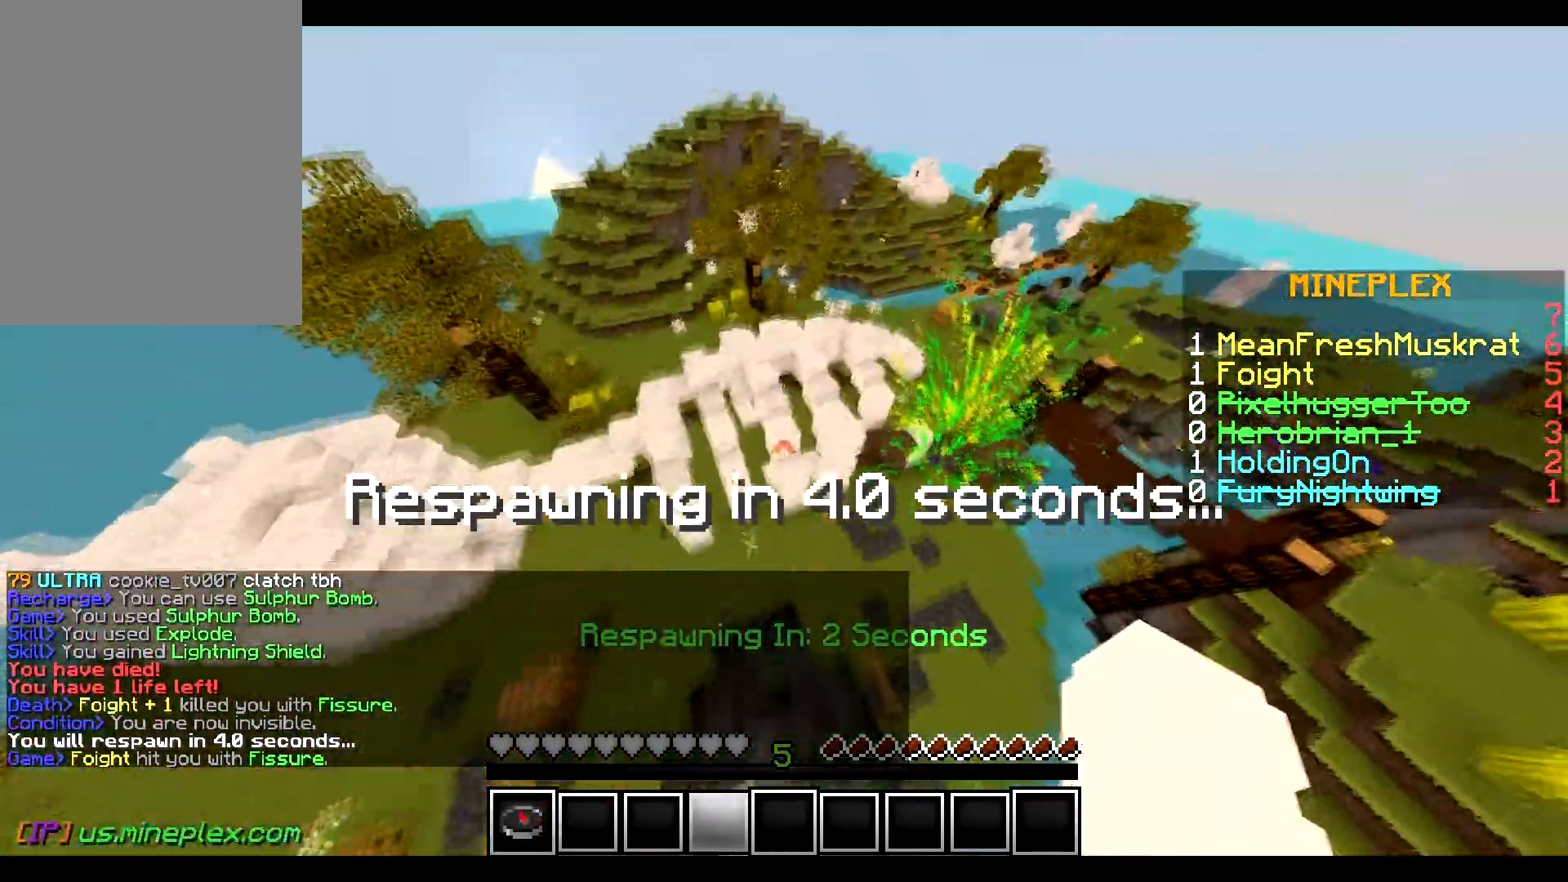
{"keys": ["d", "w"], "mouse": [], "events": []}
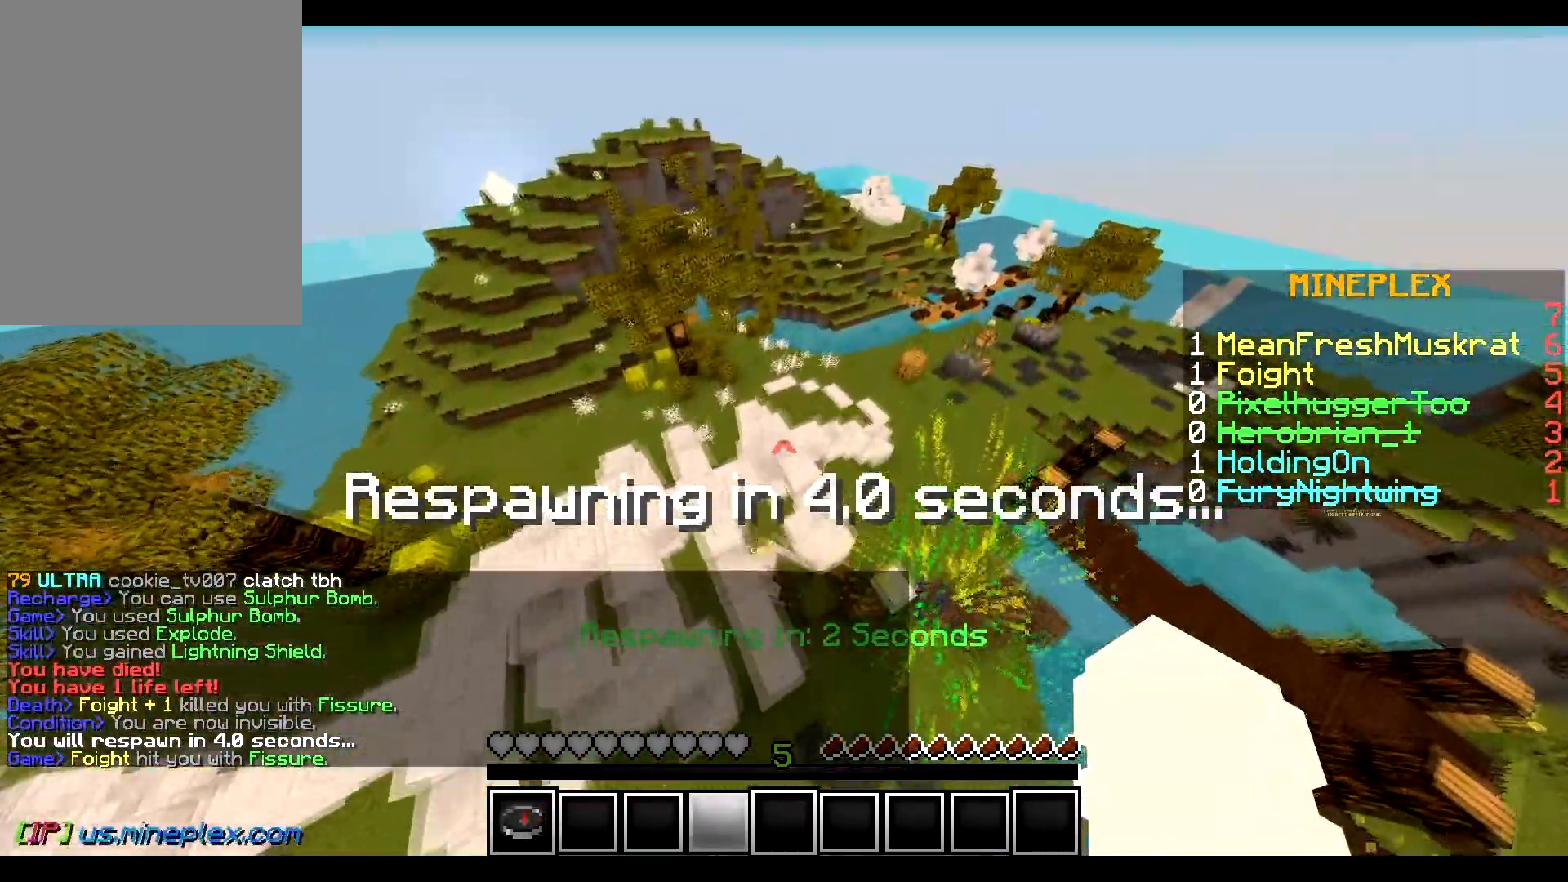
{"keys": [], "mouse": [], "events": [[200, "w", "up"], [217, "d", "up"]]}
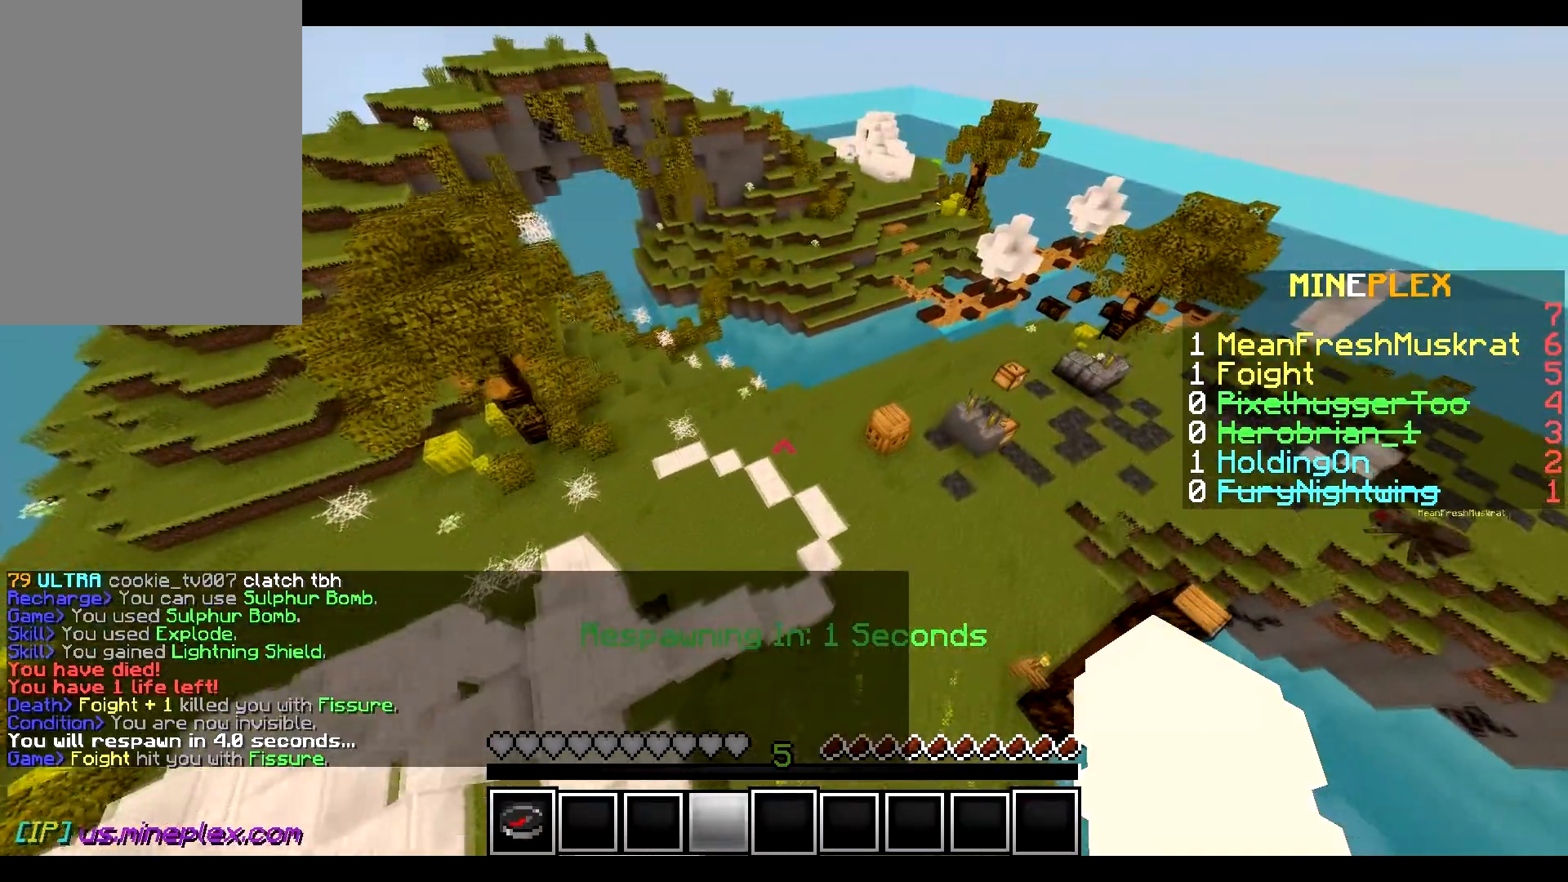
{"keys": [], "mouse": [], "events": []}